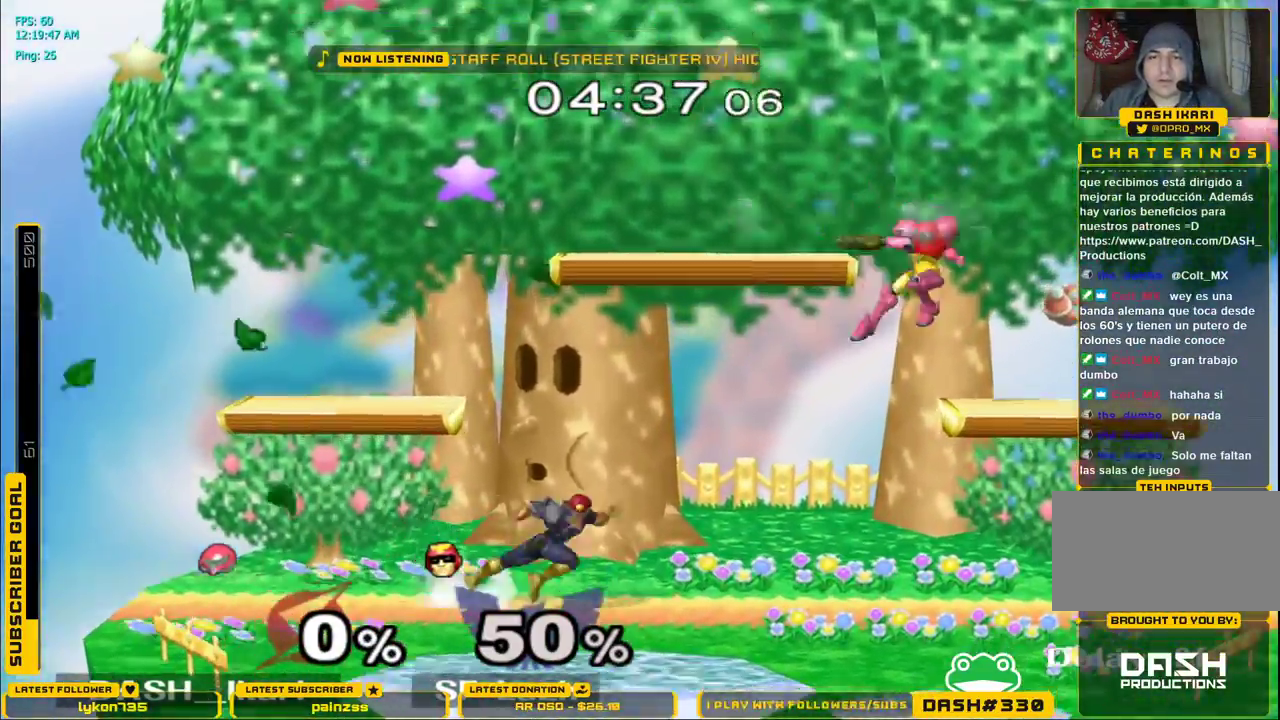
Gameplay with a controller (Nintendo layout); each line is a JSON object with the inputs held at the frame after it (dt_ms = milliseconds from this image to that frame). "events" lists button and stick changes between this image and that frame as [ms after this image, input, new state], when the widget could be followed in between. Not read: L3 R3.
{"dt_ms": 500, "buttons": [], "left_stick": "left", "right_stick": "center", "events": [[17, "B", "up"], [17, "left_stick", "center"], [317, "left_stick", "left"]]}
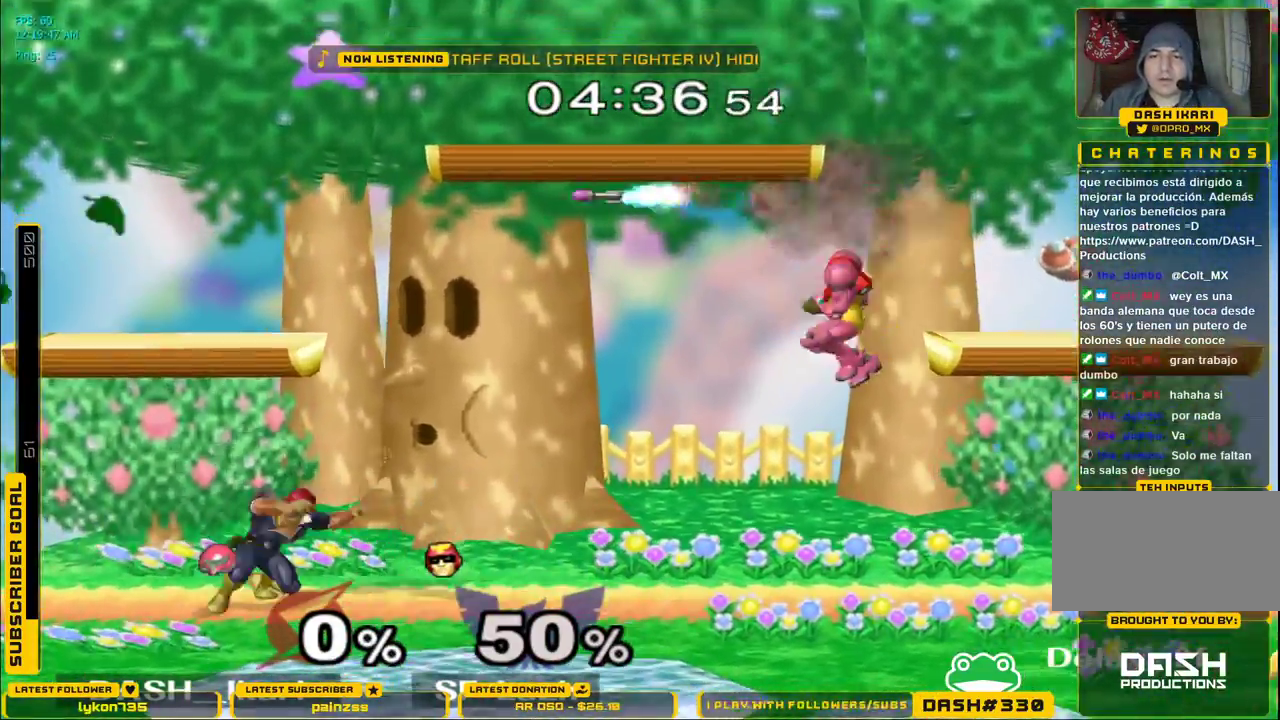
{"dt_ms": 500, "buttons": [], "left_stick": "center", "right_stick": "center", "events": [[83, "left_stick", "center"], [133, "left_stick", "left"], [150, "B", "down"], [267, "B", "up"], [317, "left_stick", "center"]]}
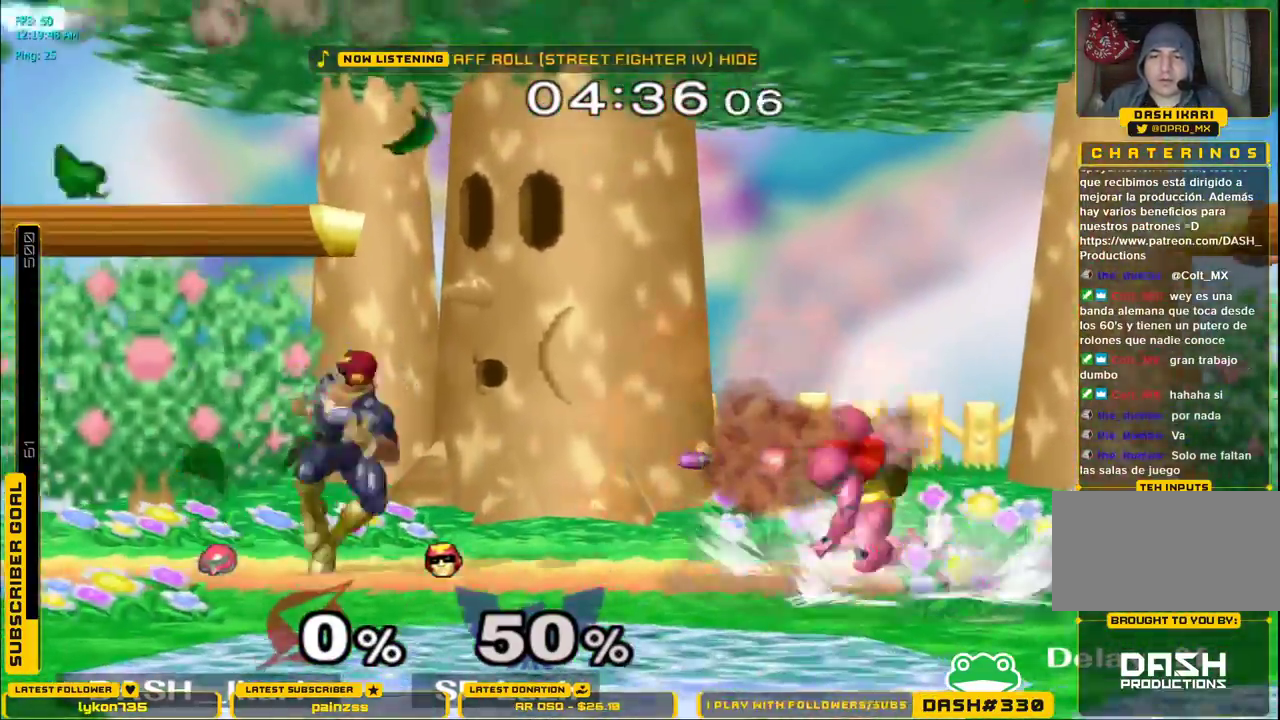
{"dt_ms": 500, "buttons": [], "left_stick": "center", "right_stick": "center", "events": [[17, "left_stick", "left"], [50, "B", "down"], [67, "X", "down"], [83, "X", "up"], [117, "B", "up"], [150, "left_stick", "center"]]}
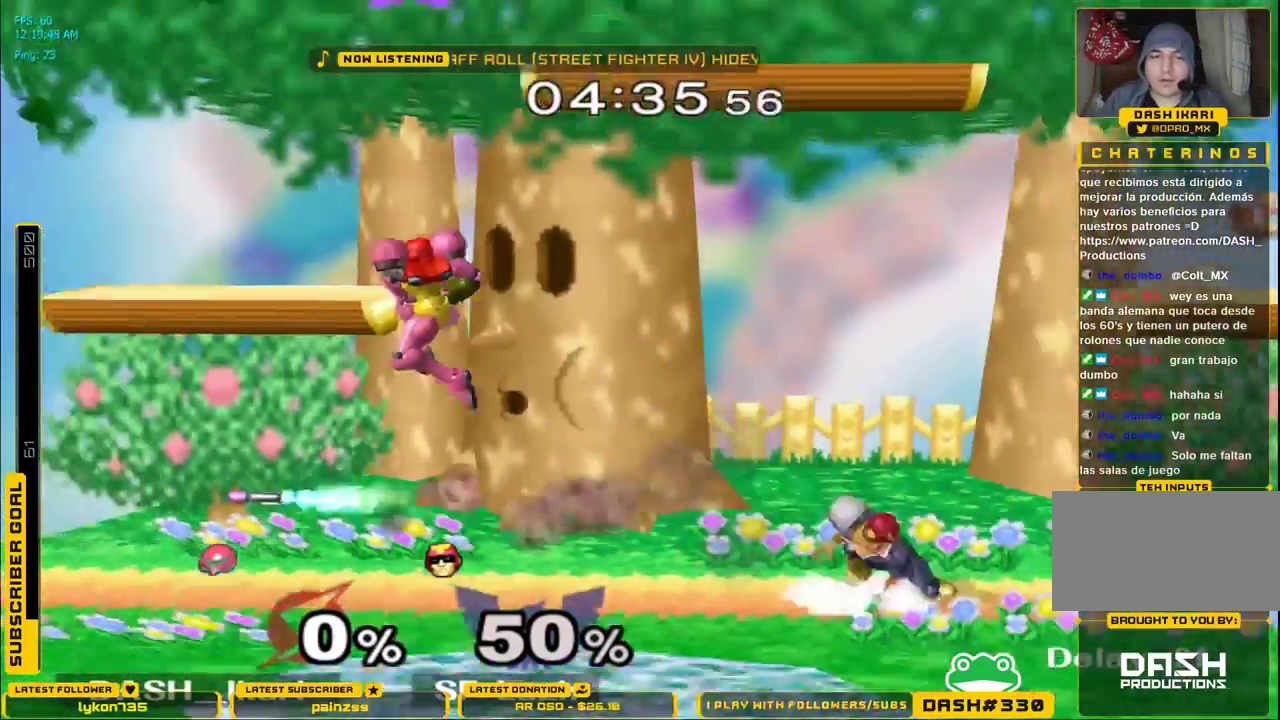
{"dt_ms": 500, "buttons": [], "left_stick": "center", "right_stick": "center"}
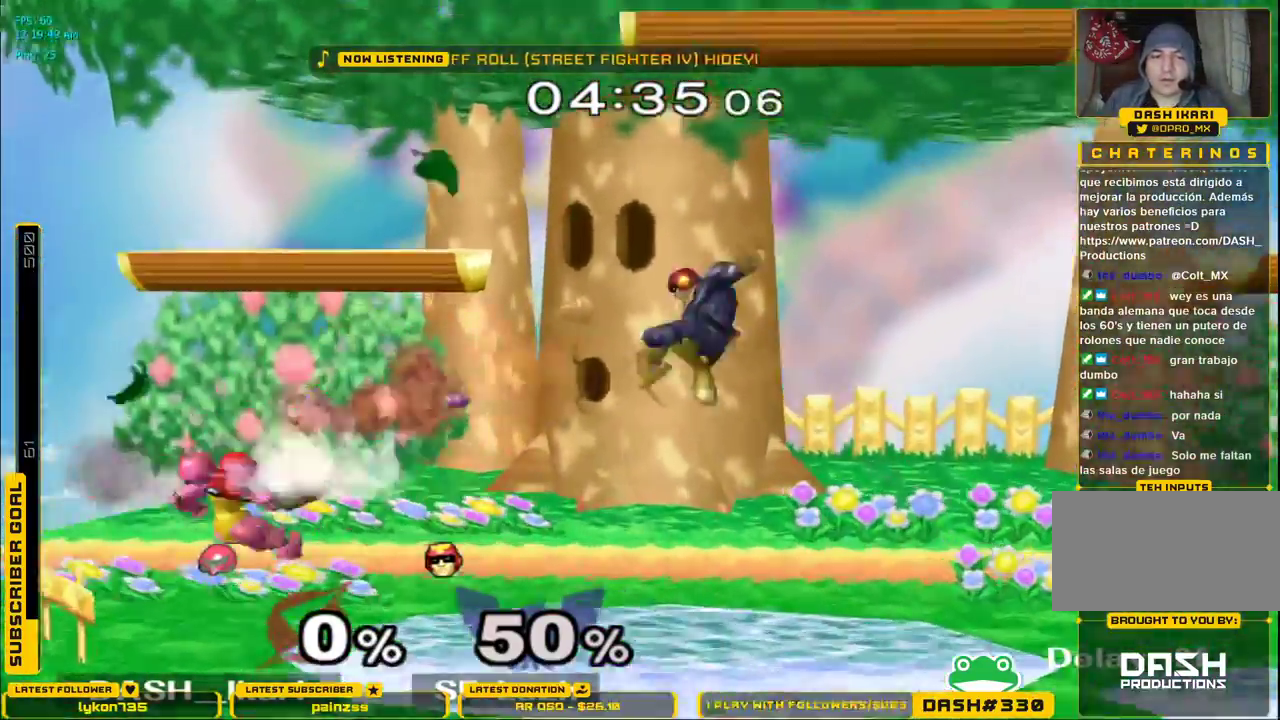
{"dt_ms": 500, "buttons": [], "left_stick": "right", "right_stick": "center", "events": [[50, "left_stick", "right"], [100, "X", "down"], [183, "left_stick", "center"], [200, "A", "down"], [333, "X", "up"], [417, "A", "up"], [483, "left_stick", "right"]]}
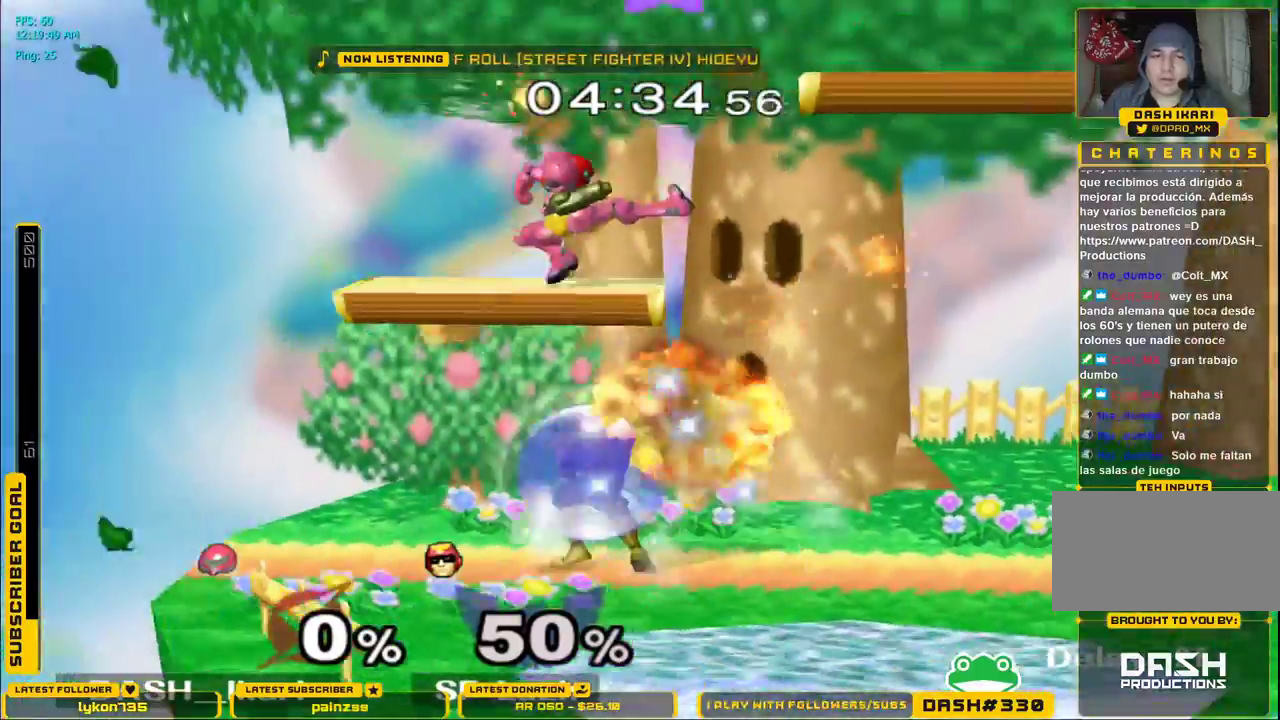
{"dt_ms": 500, "buttons": [], "left_stick": "down-right", "right_stick": "left", "events": [[417, "right_stick", "left"], [483, "left_stick", "down-right"]]}
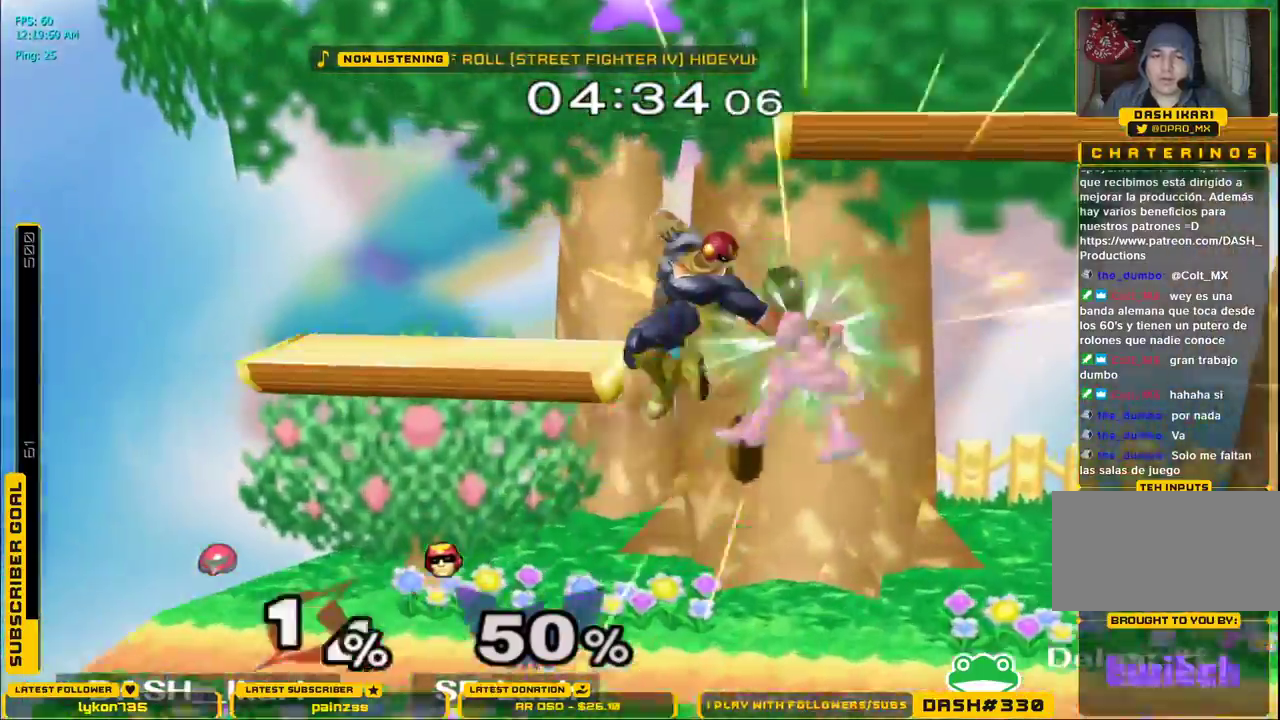
{"dt_ms": 500, "buttons": ["A"], "left_stick": "center", "right_stick": "center", "events": [[17, "left_stick", "down"], [117, "right_stick", "center"], [167, "L1", "down"], [233, "left_stick", "center"], [250, "L1", "up"], [383, "A", "down"], [433, "A", "up"], [483, "A", "down"]]}
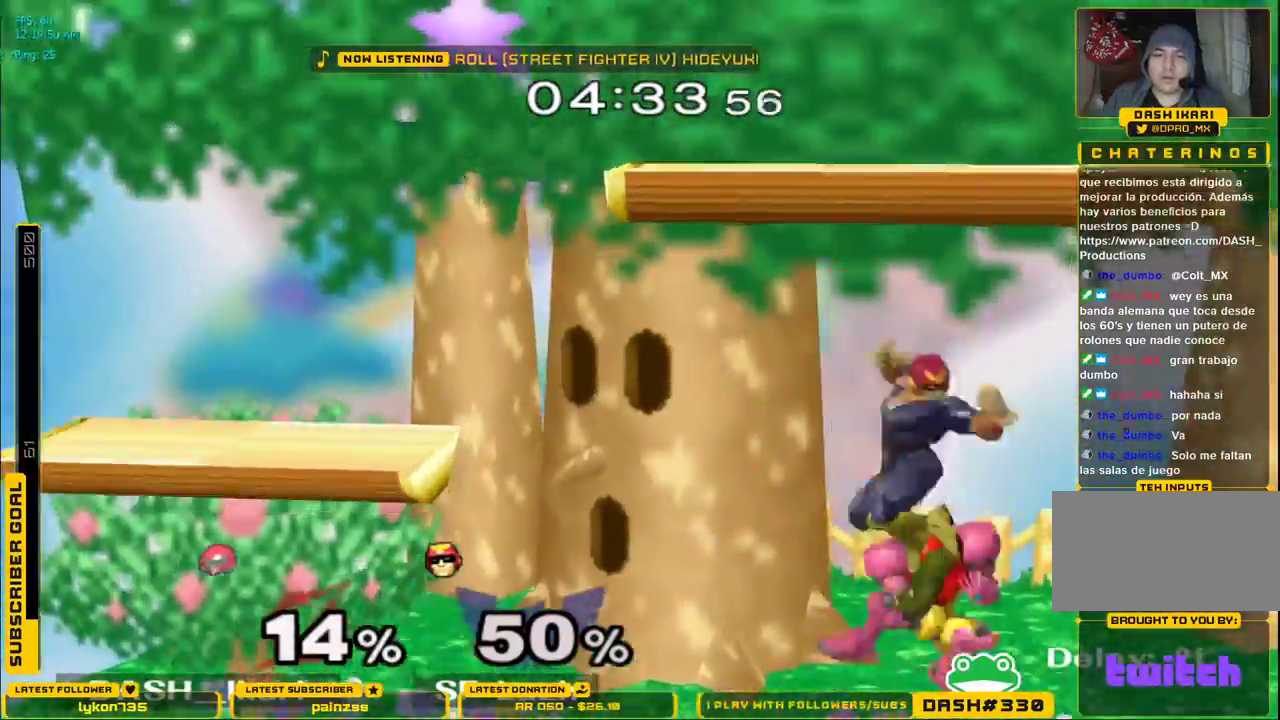
{"dt_ms": 500, "buttons": [], "left_stick": "center", "right_stick": "center", "events": [[17, "A", "up"], [50, "A", "down"], [200, "left_stick", "down"], [217, "A", "up"], [233, "L1", "down"], [300, "left_stick", "center"], [317, "L1", "up"]]}
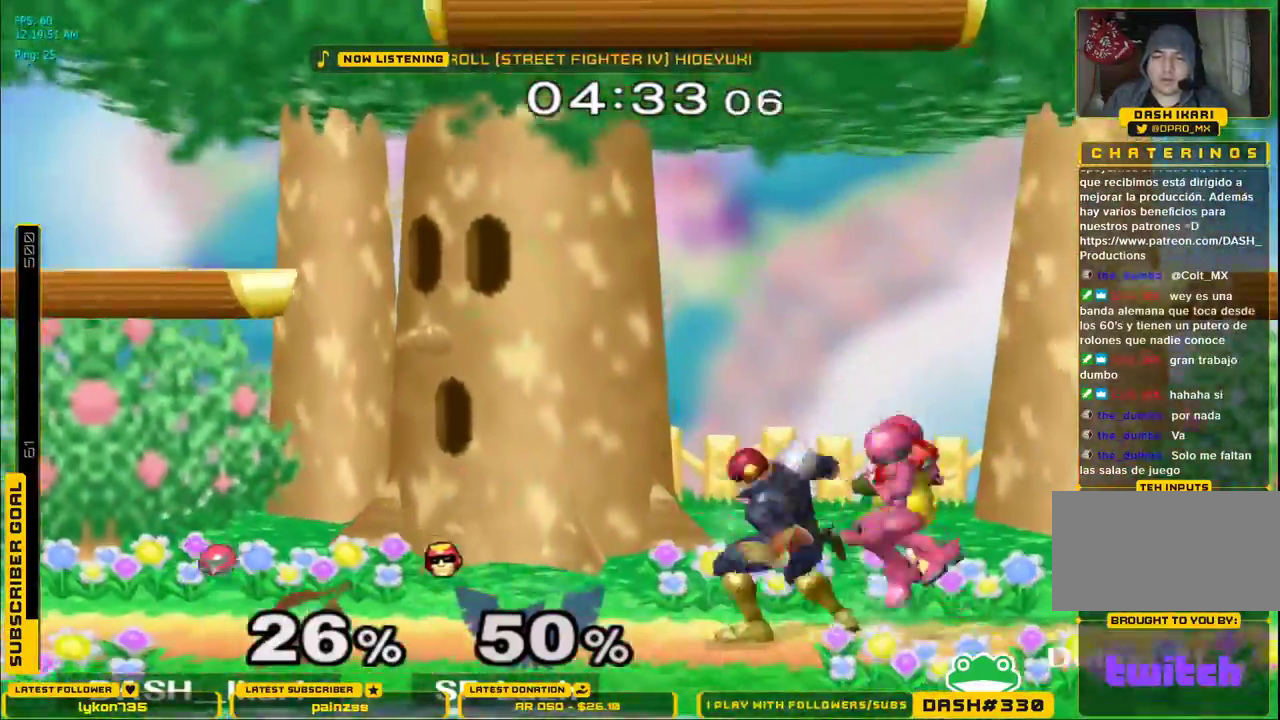
{"dt_ms": 500, "buttons": [], "left_stick": "center", "right_stick": "center", "events": [[33, "A", "down"], [150, "A", "up"], [150, "left_stick", "down"], [183, "L1", "down"], [467, "L1", "up"], [500, "left_stick", "center"]]}
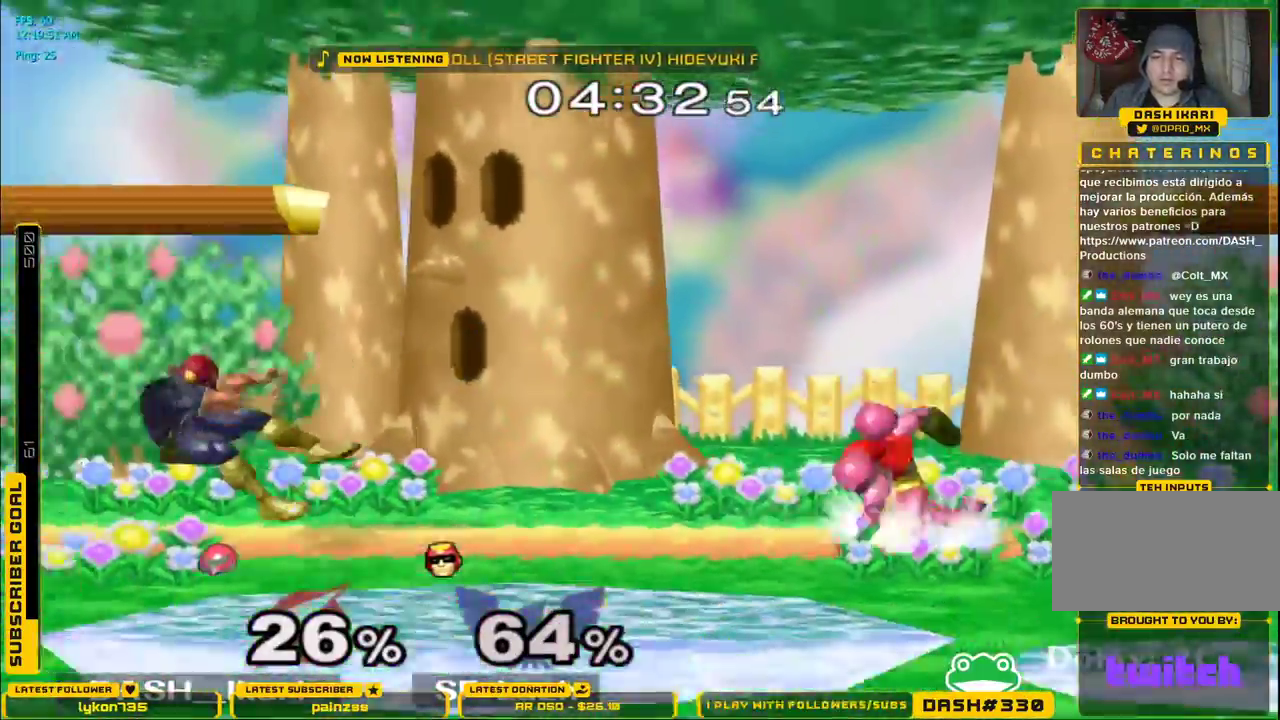
{"dt_ms": 500, "buttons": ["L1"], "left_stick": "left", "right_stick": "center", "events": [[33, "X", "down"], [50, "left_stick", "down-left"], [67, "X", "up"], [83, "L1", "down"], [167, "L1", "up"], [233, "left_stick", "down"], [300, "left_stick", "right"], [367, "left_stick", "left"], [450, "X", "down"], [467, "X", "up"], [500, "L1", "down"]]}
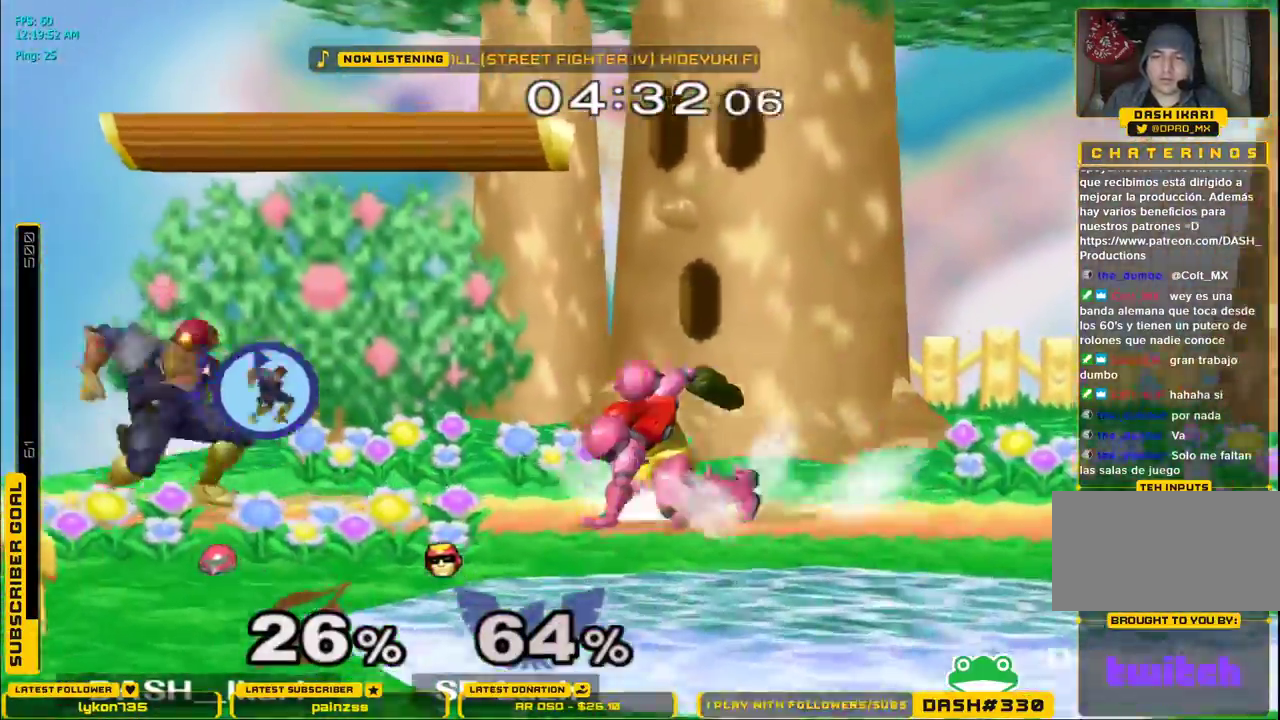
{"dt_ms": 500, "buttons": ["A"], "left_stick": "up", "right_stick": "center"}
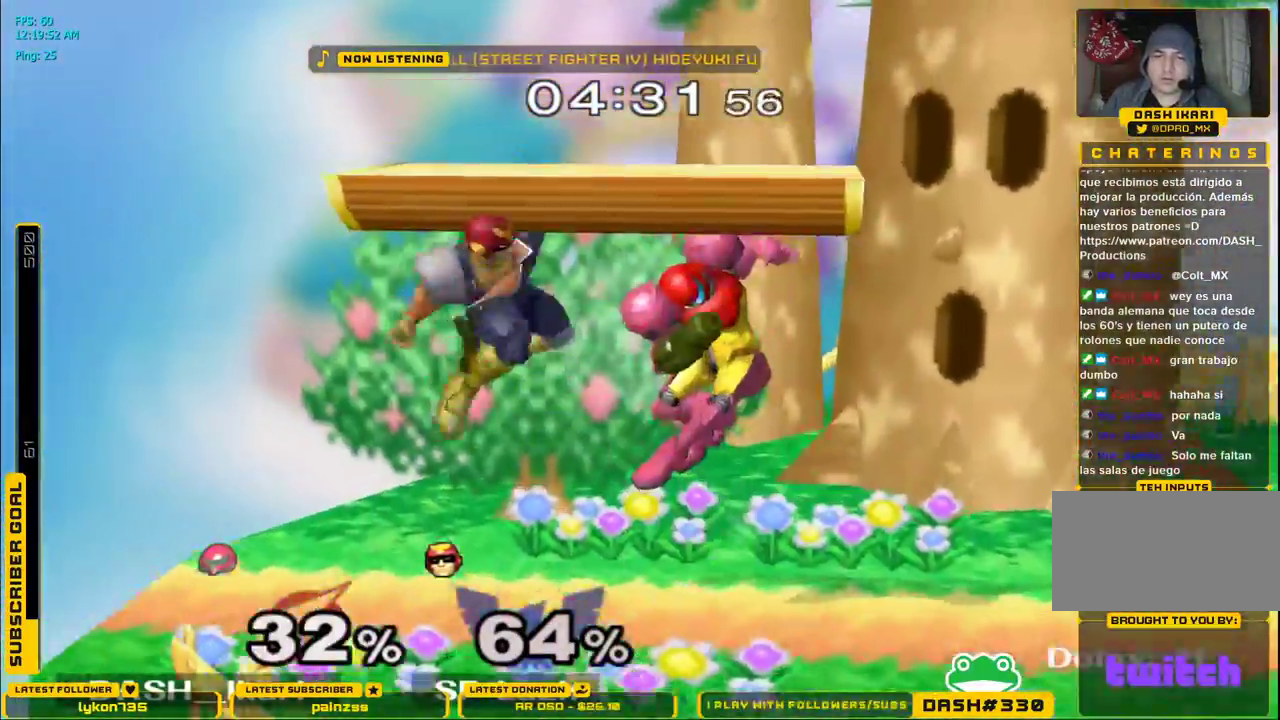
{"dt_ms": 500, "buttons": [], "left_stick": "right", "right_stick": "center", "events": [[50, "A", "up"], [50, "L1", "down"], [50, "left_stick", "down"], [150, "L1", "up"], [167, "left_stick", "center"], [333, "left_stick", "right"]]}
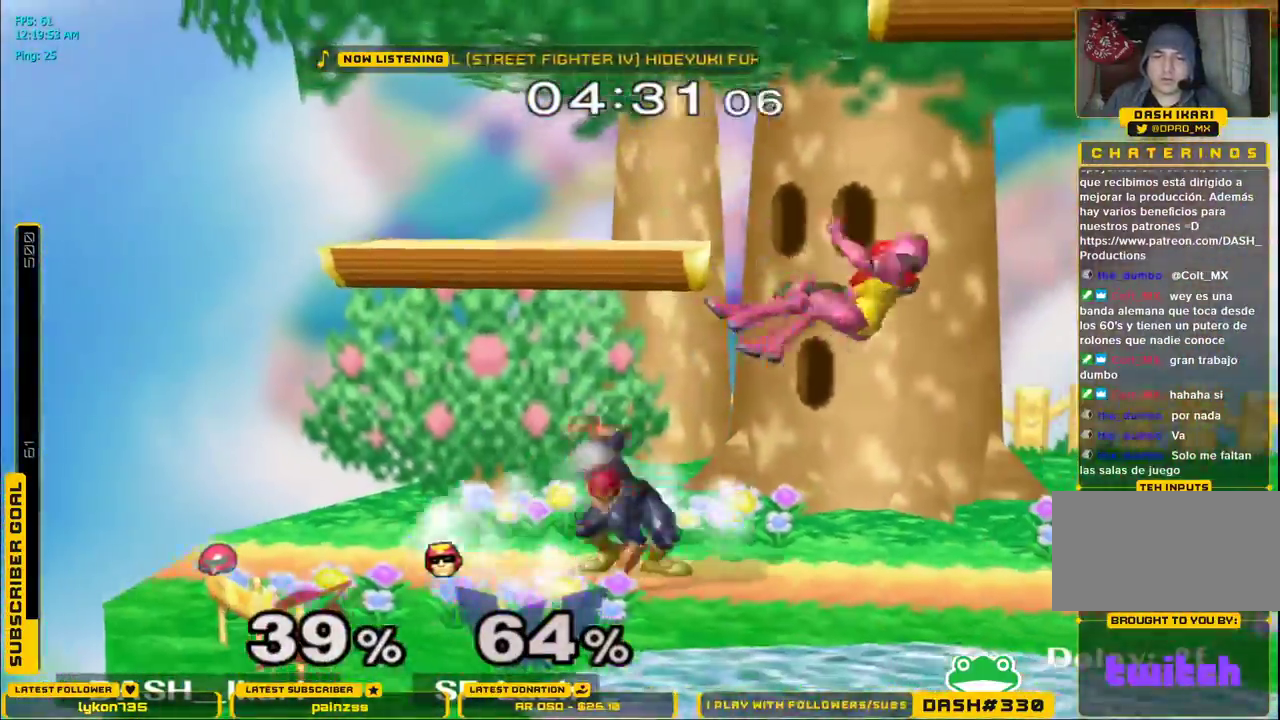
{"dt_ms": 500, "buttons": ["L1"], "left_stick": "right", "right_stick": "center"}
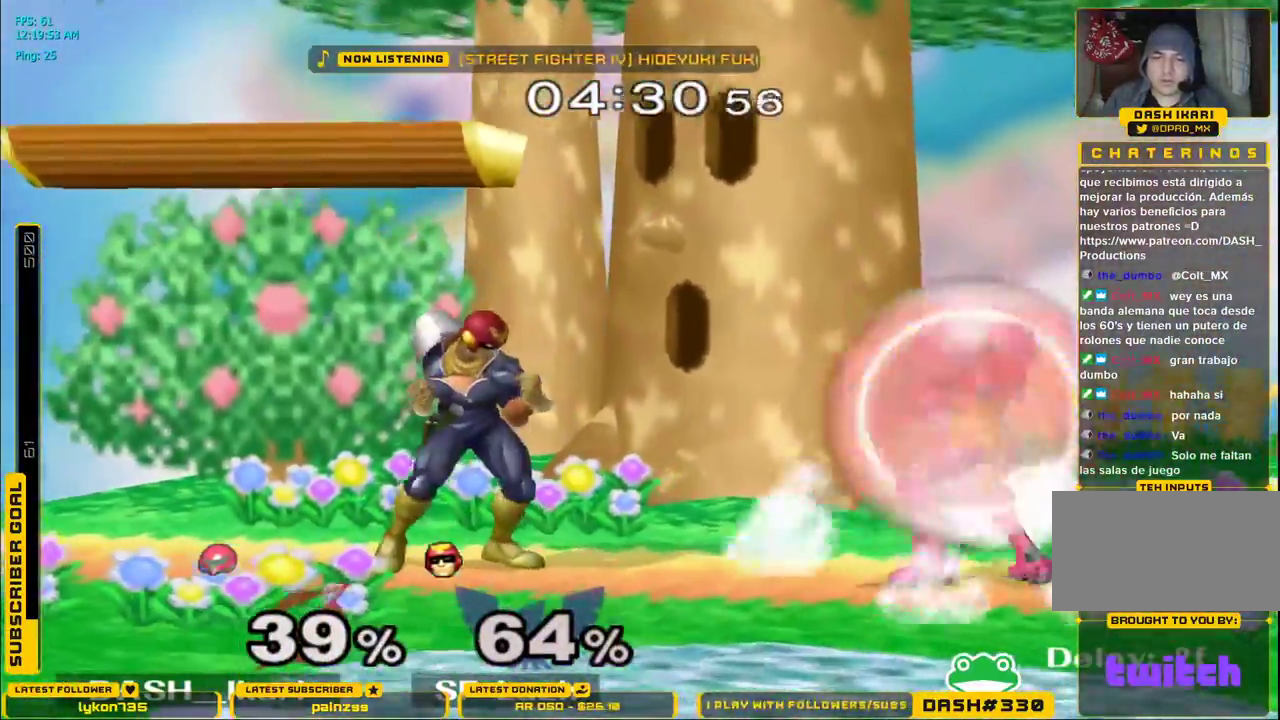
{"dt_ms": 500, "buttons": ["L1"], "left_stick": "down-right", "right_stick": "center", "events": [[83, "L1", "up"], [150, "X", "down"], [183, "X", "up"], [183, "left_stick", "down-right"], [217, "L1", "down"], [300, "L1", "up"], [417, "X", "down"], [467, "X", "up"], [483, "L1", "down"]]}
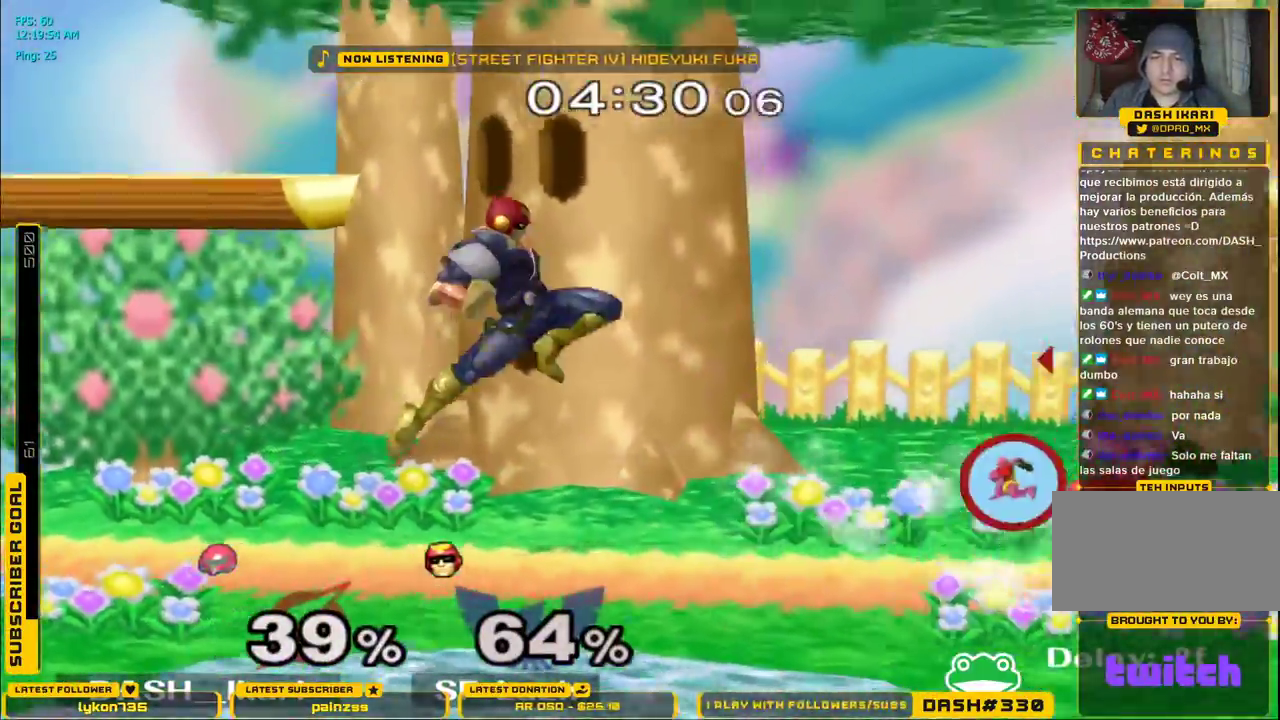
{"dt_ms": 500, "buttons": [], "left_stick": "up", "right_stick": "center"}
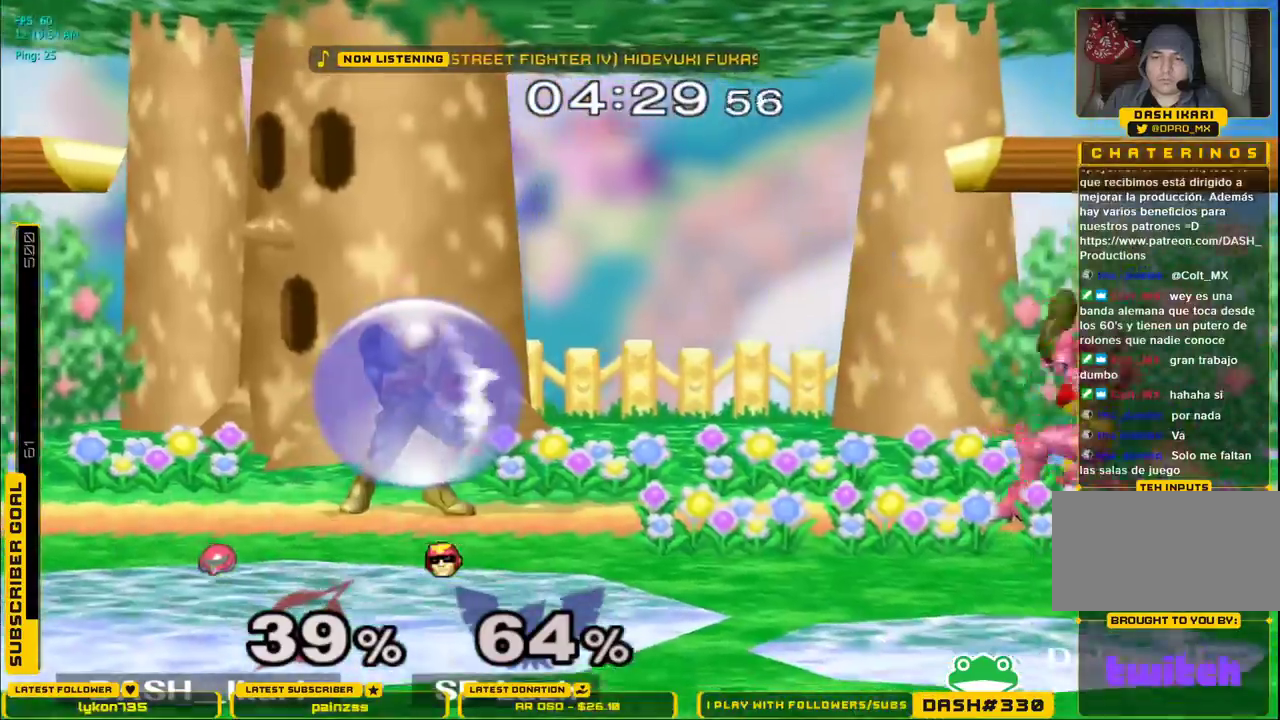
{"dt_ms": 500, "buttons": [], "left_stick": "center", "right_stick": "center"}
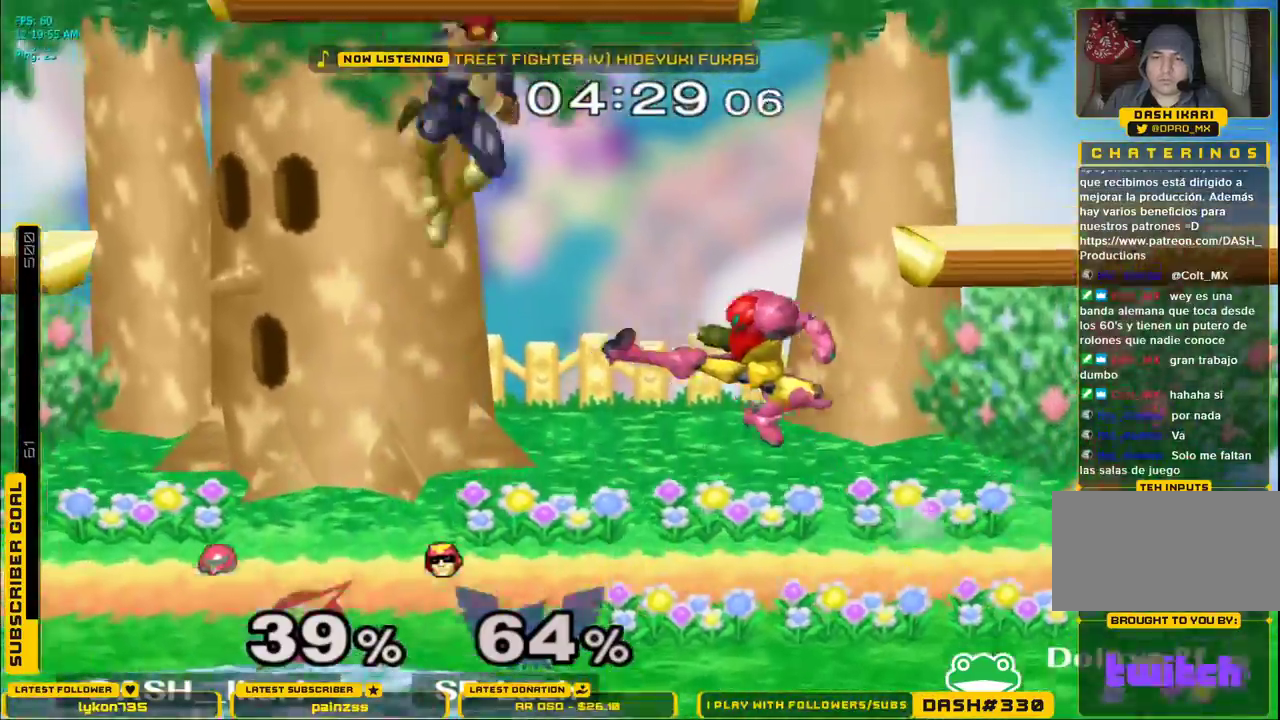
{"dt_ms": 500, "buttons": [], "left_stick": "center", "right_stick": "center", "events": [[350, "A", "down"], [350, "left_stick", "left"], [383, "A", "up"], [467, "A", "down"], [483, "left_stick", "center"], [500, "A", "up"]]}
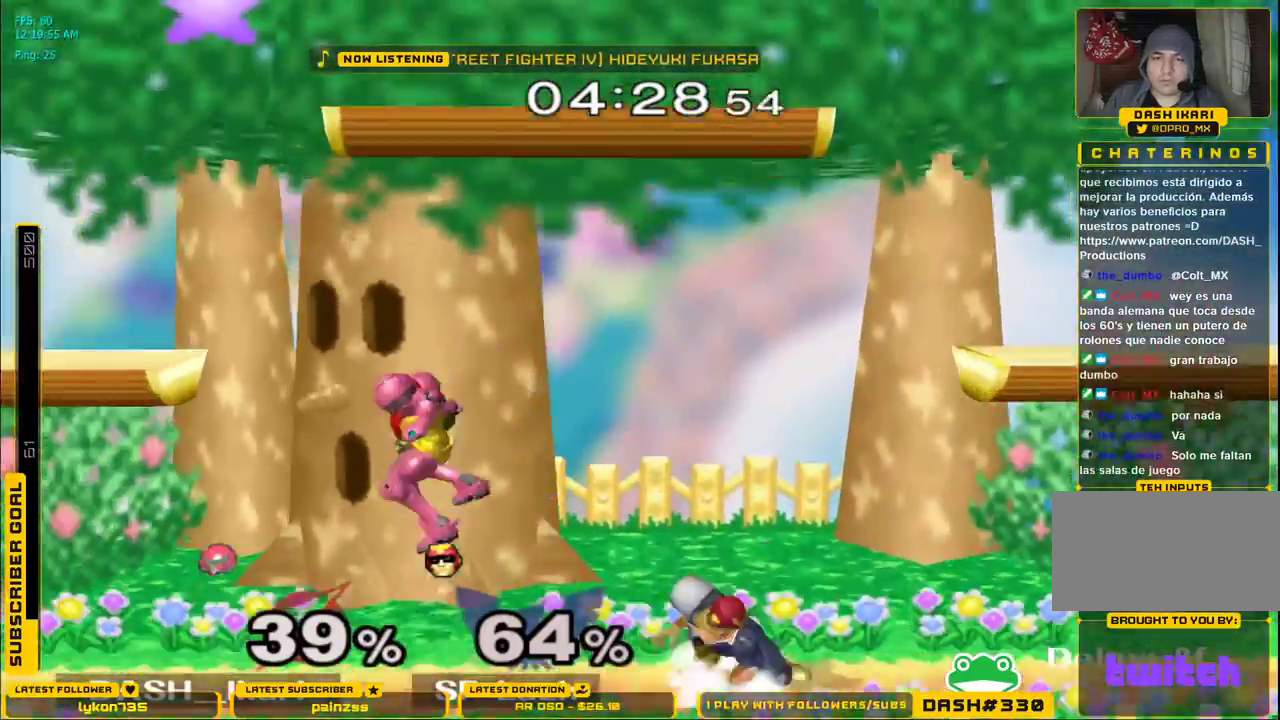
{"dt_ms": 1000, "buttons": [], "left_stick": "down", "right_stick": "center"}
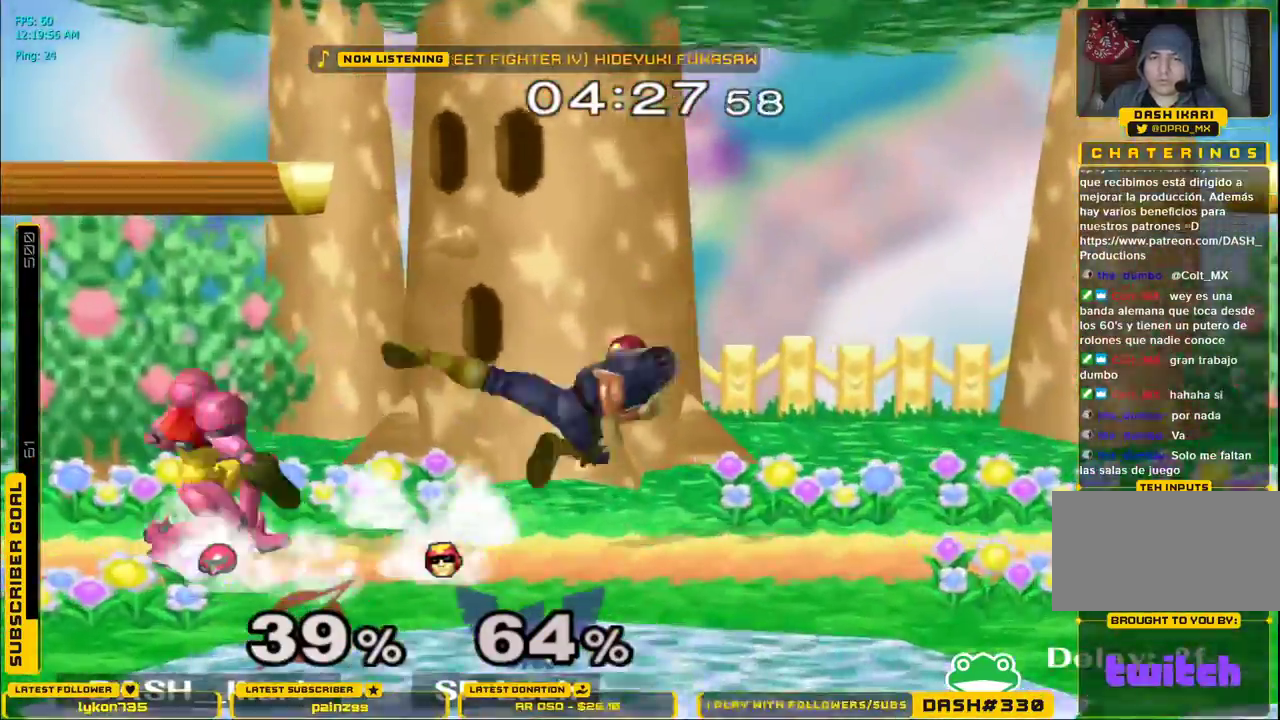
{"dt_ms": 500, "buttons": [], "left_stick": "down", "right_stick": "center", "events": [[100, "right_stick", "down"], [200, "right_stick", "center"], [267, "right_stick", "down"], [483, "right_stick", "center"]]}
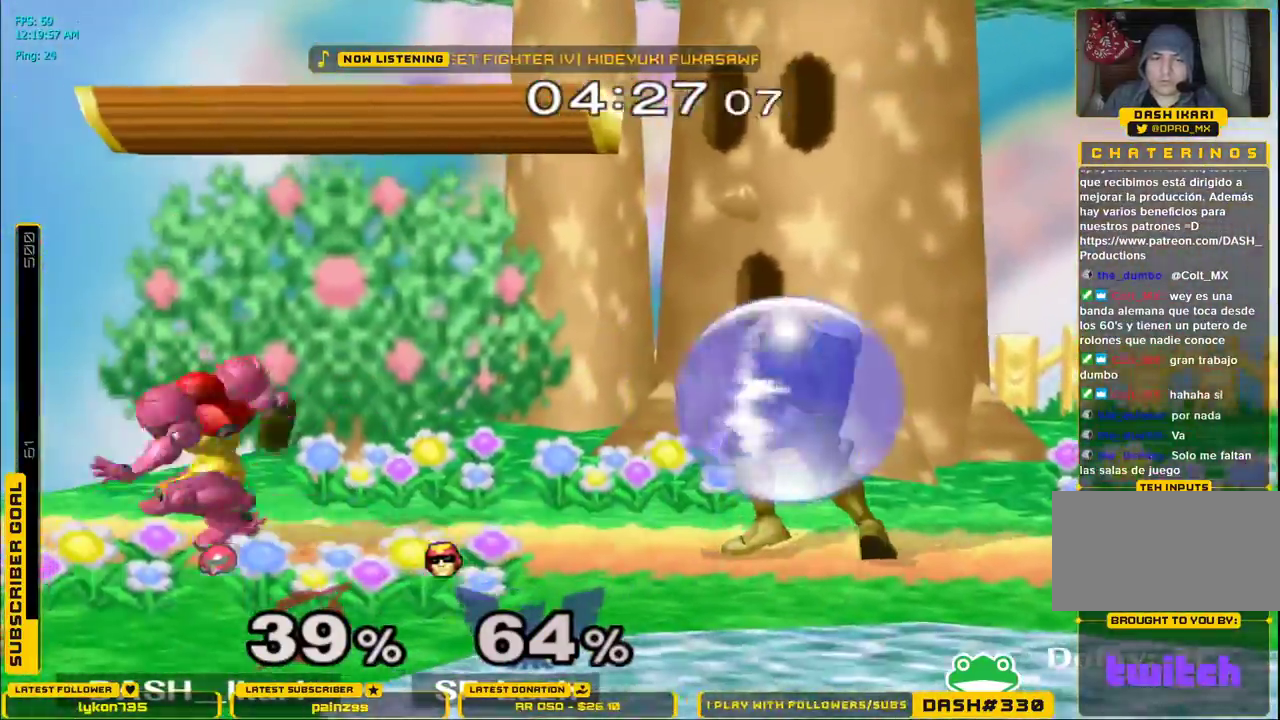
{"dt_ms": 500, "buttons": ["L1"], "left_stick": "down", "right_stick": "center"}
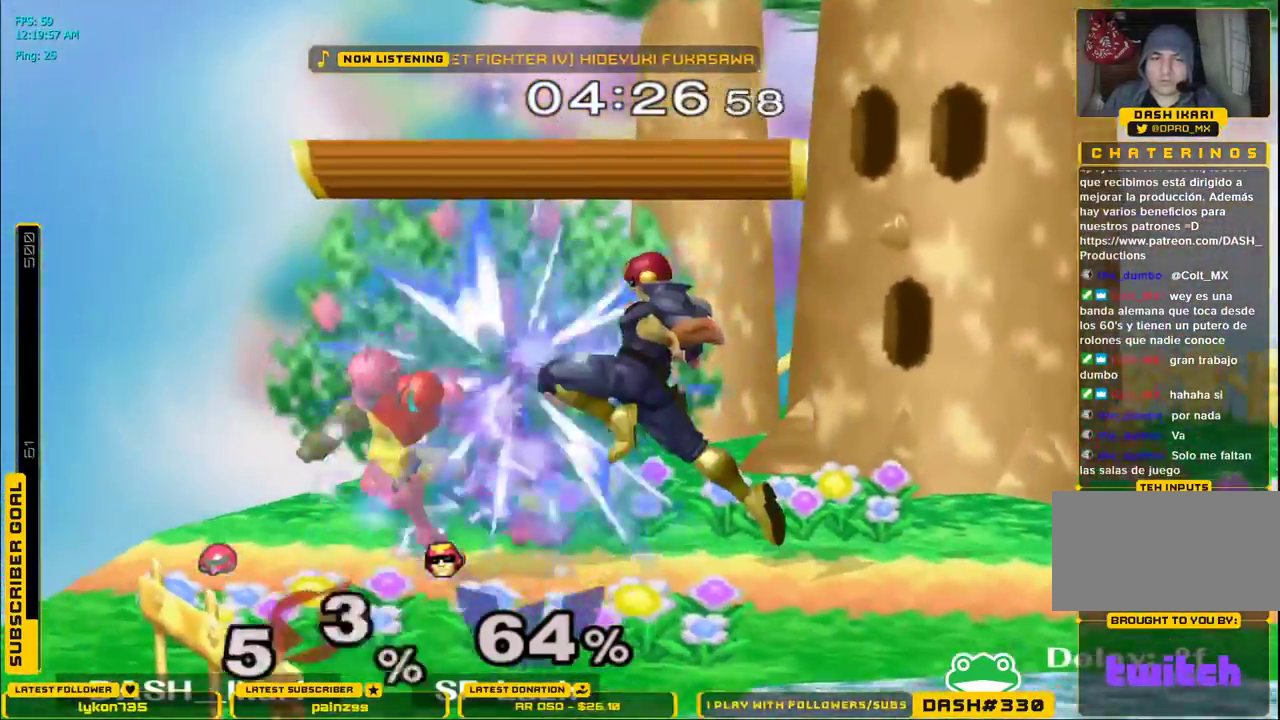
{"dt_ms": 500, "buttons": [], "left_stick": "right", "right_stick": "center", "events": [[283, "L1", "up"], [317, "left_stick", "right"]]}
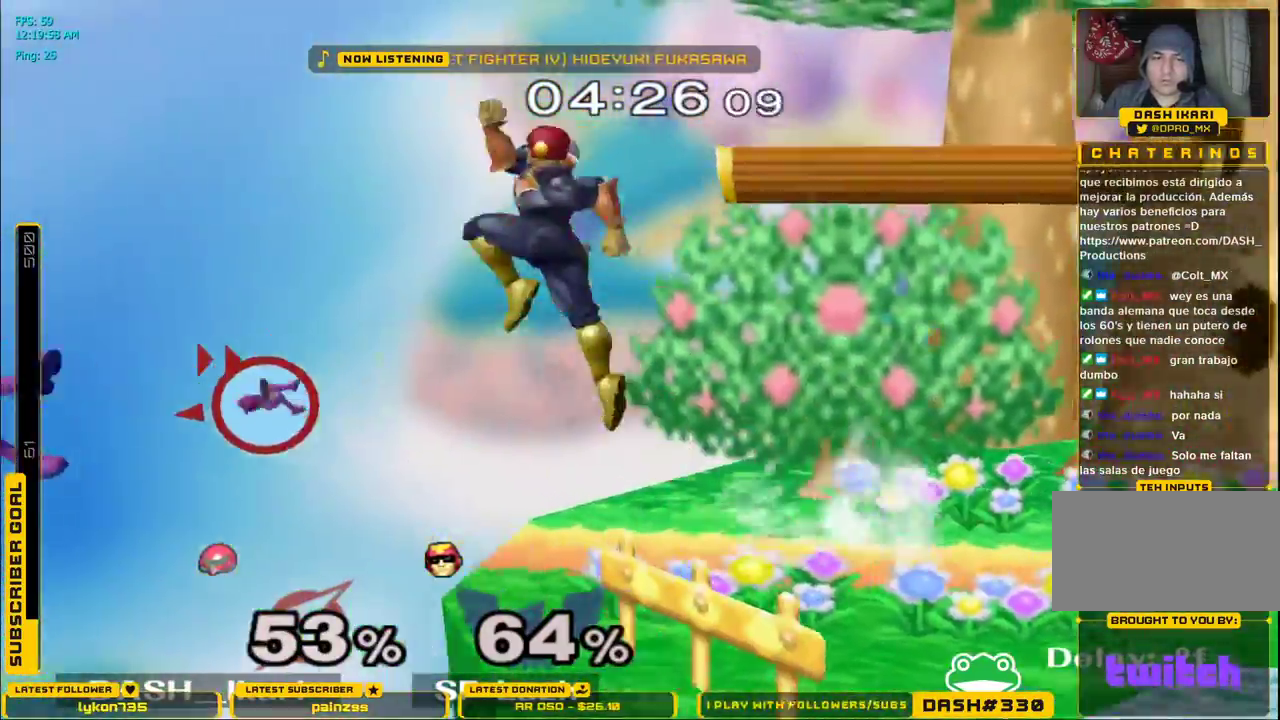
{"dt_ms": 1000, "buttons": [], "left_stick": "down", "right_stick": "center"}
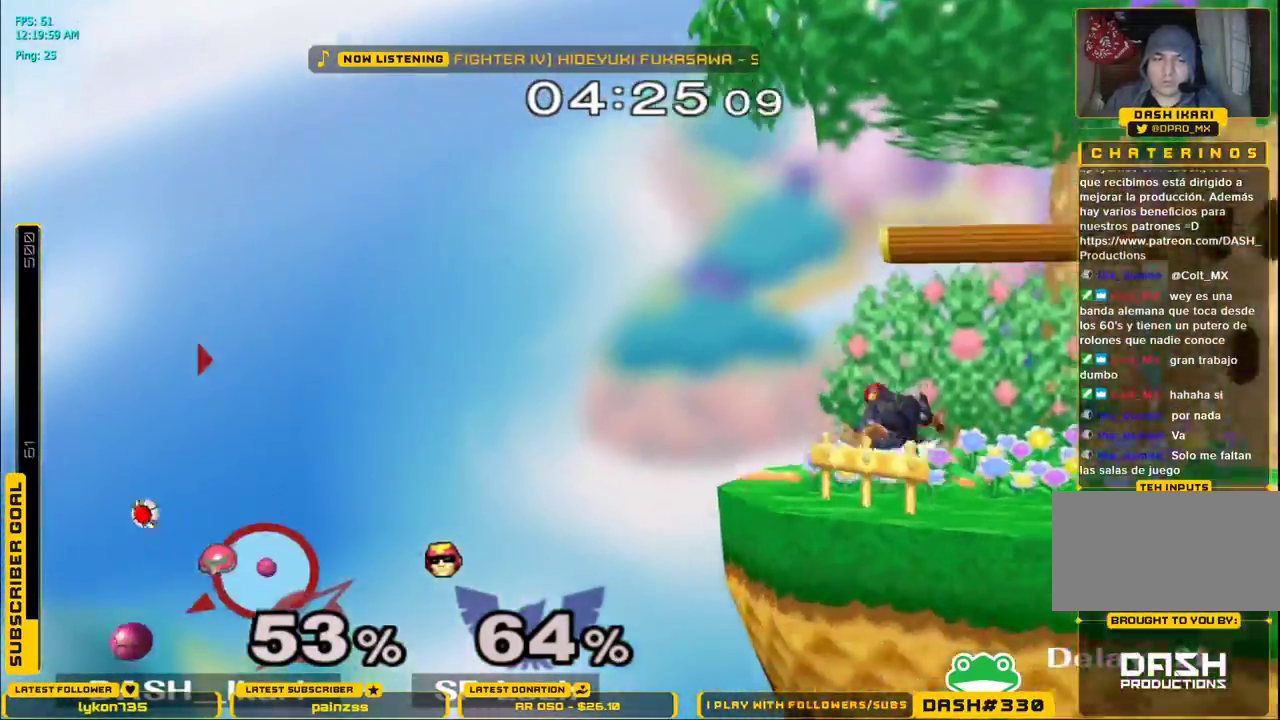
{"dt_ms": 500, "buttons": ["B"], "left_stick": "center", "right_stick": "center", "events": [[83, "B", "down"], [300, "B", "up"], [333, "B", "down"], [483, "left_stick", "center"]]}
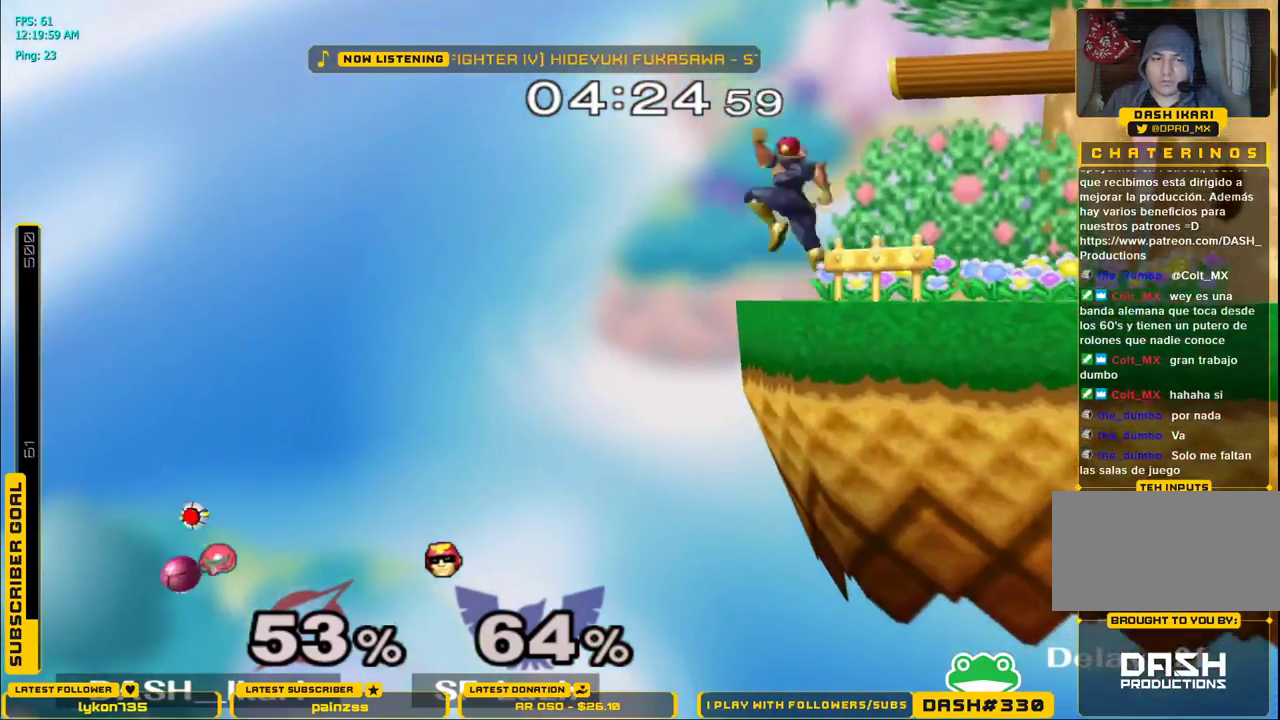
{"dt_ms": 500, "buttons": [], "left_stick": "right", "right_stick": "center", "events": [[33, "B", "up"], [83, "left_stick", "right"]]}
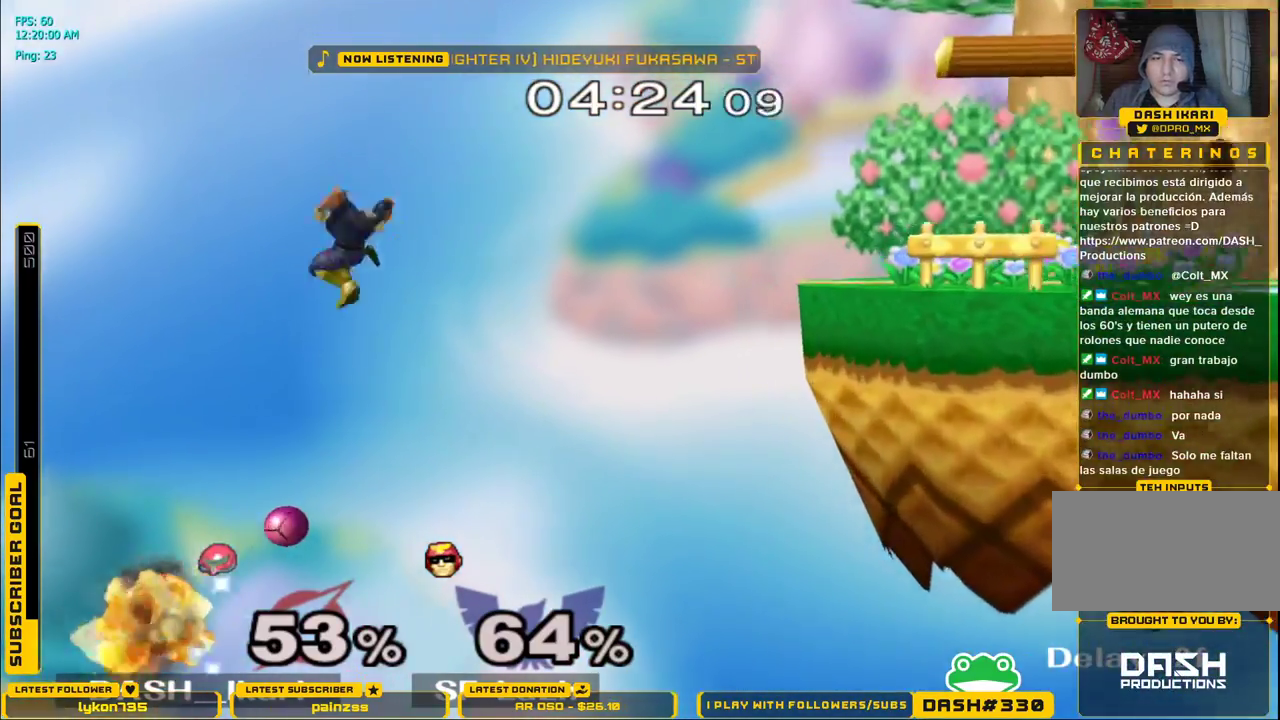
{"dt_ms": 500, "buttons": ["X"], "left_stick": "right", "right_stick": "center"}
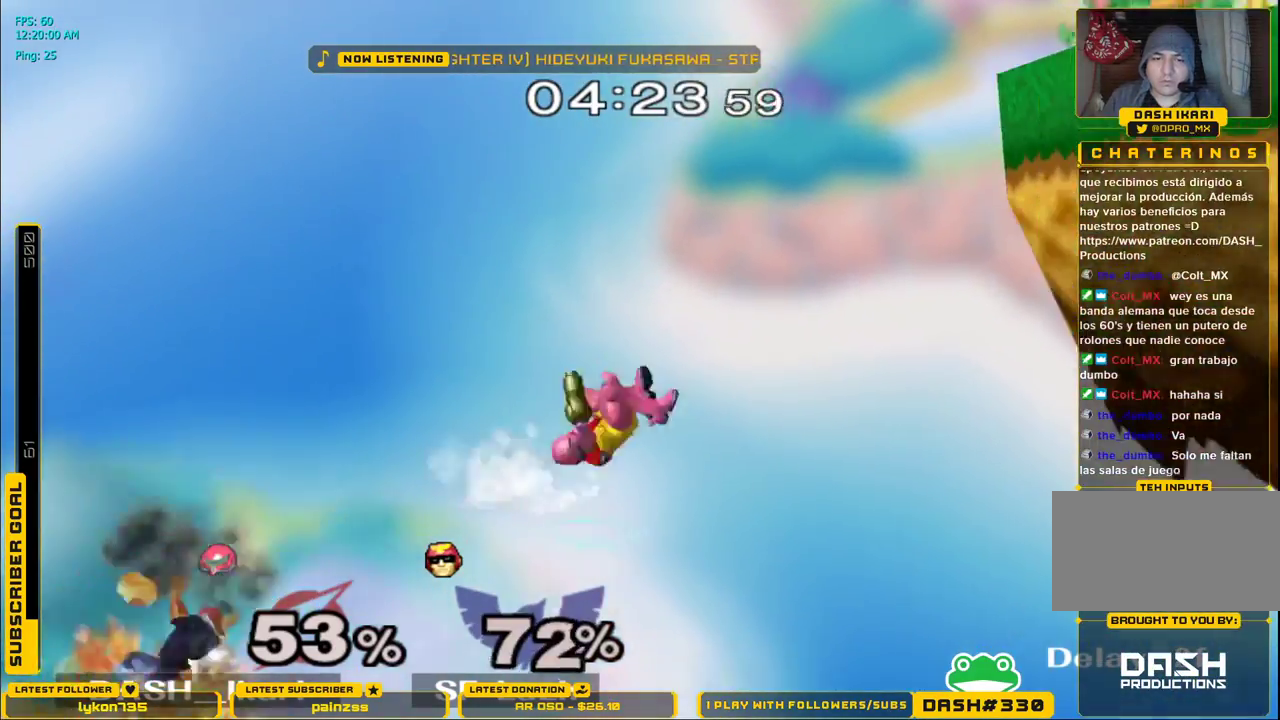
{"dt_ms": 500, "buttons": [], "left_stick": "center", "right_stick": "center", "events": [[150, "X", "up"], [267, "left_stick", "left"], [383, "left_stick", "center"]]}
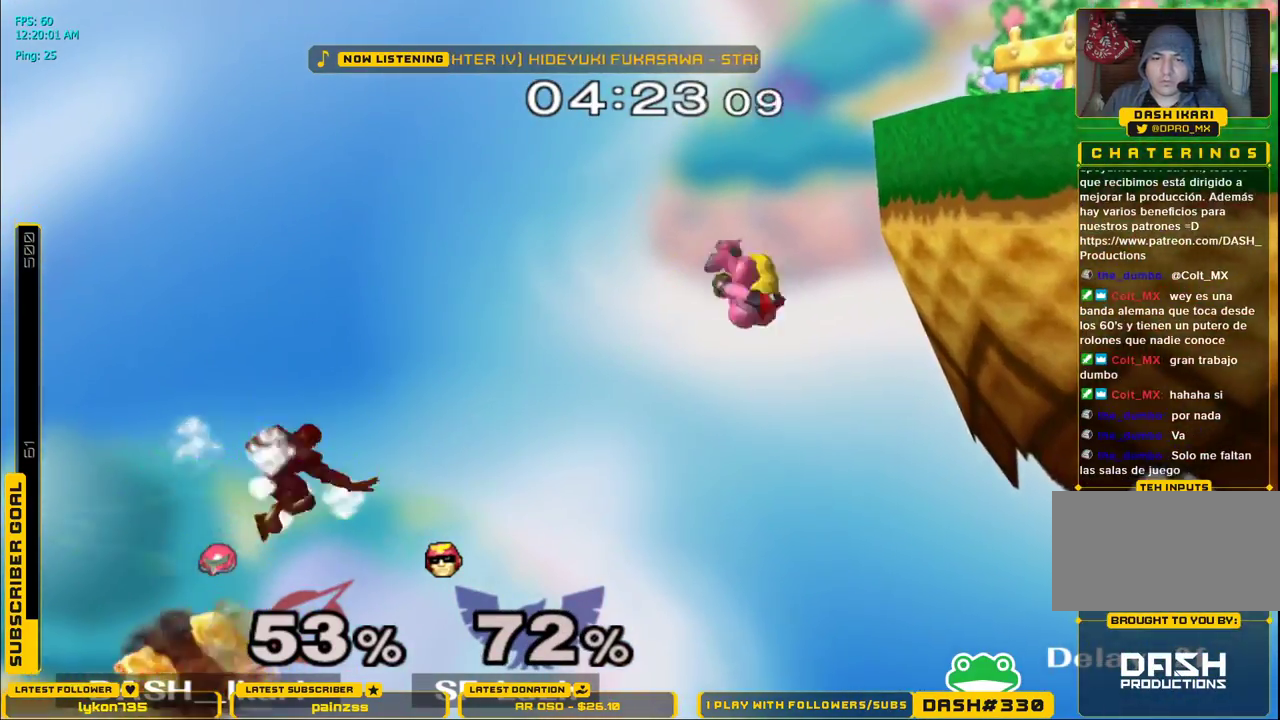
{"dt_ms": 500, "buttons": [], "left_stick": "right", "right_stick": "center", "events": [[150, "L1", "down"], [150, "left_stick", "up"], [167, "A", "down"], [250, "L1", "up"], [267, "A", "up"], [317, "left_stick", "up-right"], [400, "A", "down"], [417, "left_stick", "right"], [467, "A", "up"]]}
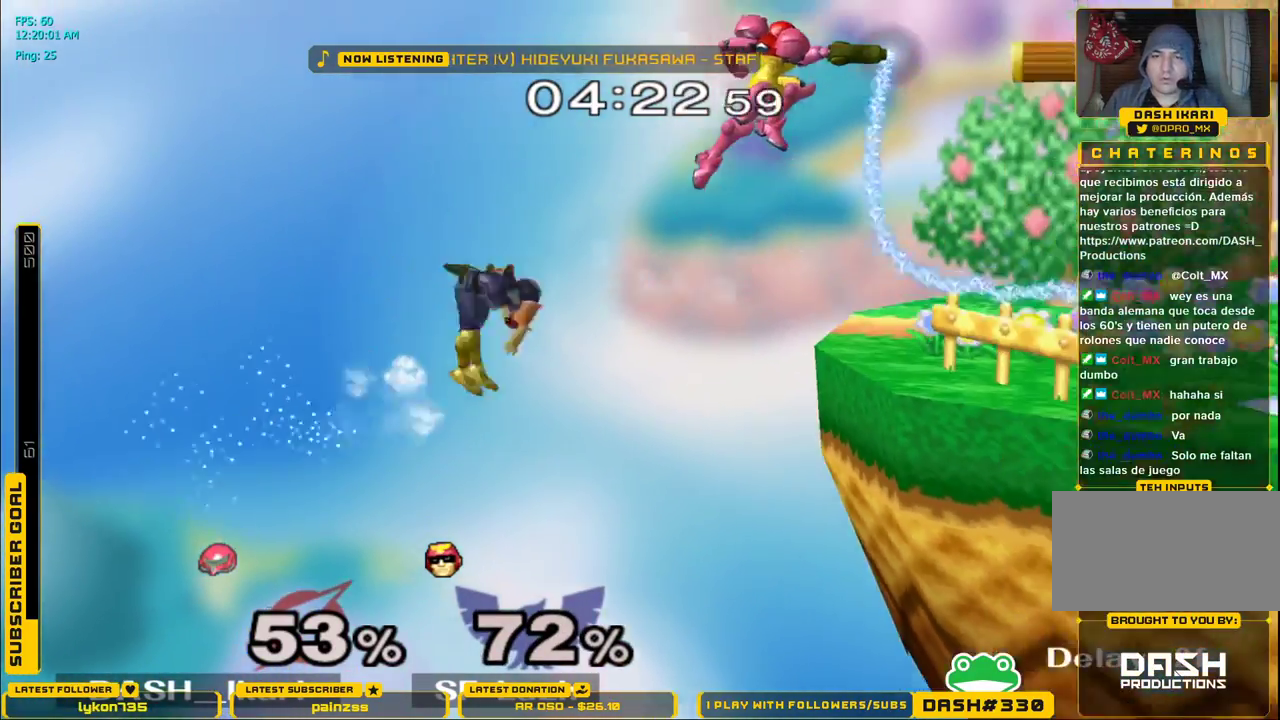
{"dt_ms": 500, "buttons": [], "left_stick": "right", "right_stick": "center", "events": []}
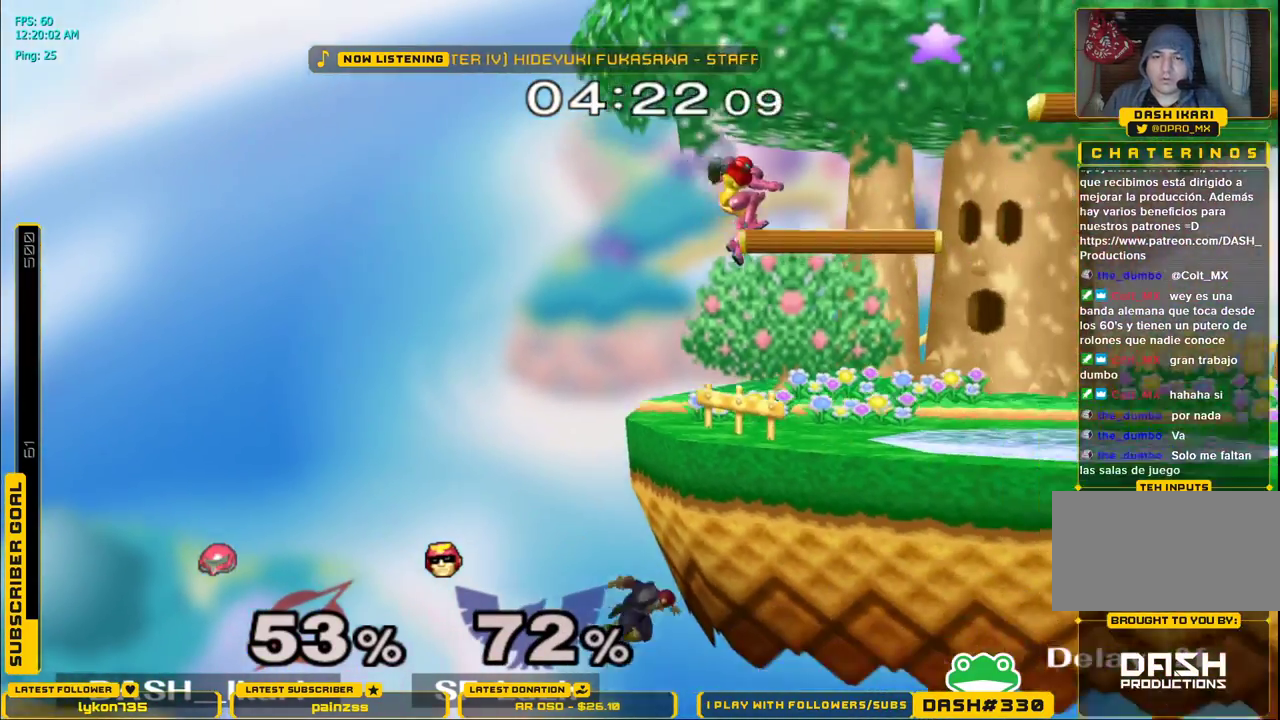
{"dt_ms": 500, "buttons": [], "left_stick": "center", "right_stick": "center", "events": [[450, "left_stick", "center"]]}